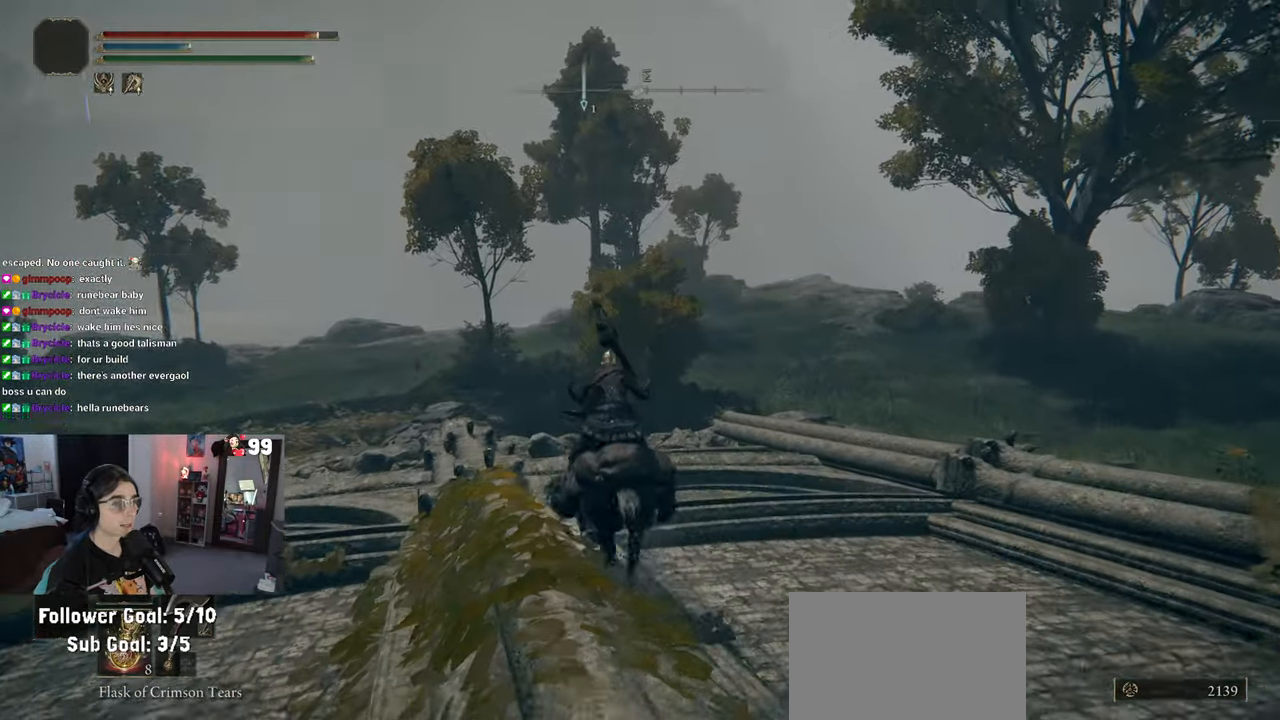
Gameplay with a controller (PlayStation layout); each line is a JSON object with the inputs held at the frame after it. "events" lists button and stick changes between this image and that frame as [ms after this image, input, new state], when the widget could be followed in between.
{"buttons": [], "left_stick": "up-left", "right_stick": "center", "events": []}
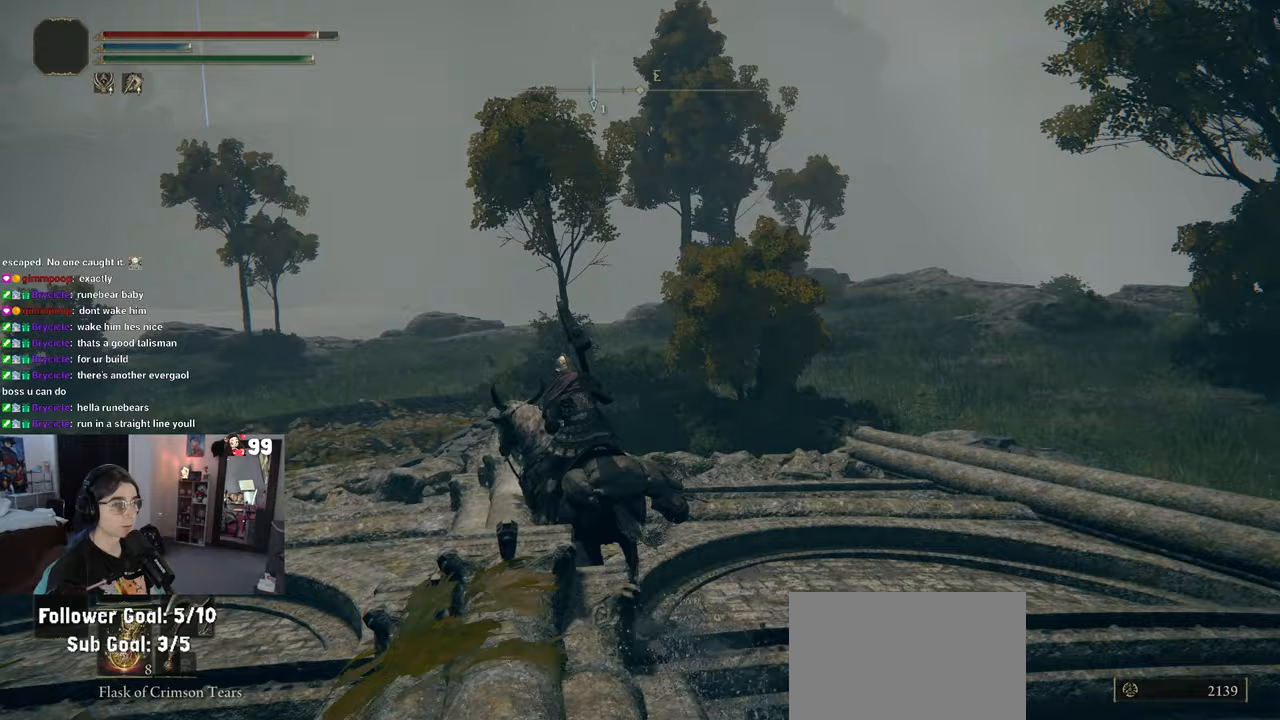
{"buttons": [], "left_stick": "up", "right_stick": "center", "events": [[100, "left_stick", "up"], [217, "TRIANGLE", "down"], [367, "TRIANGLE", "up"]]}
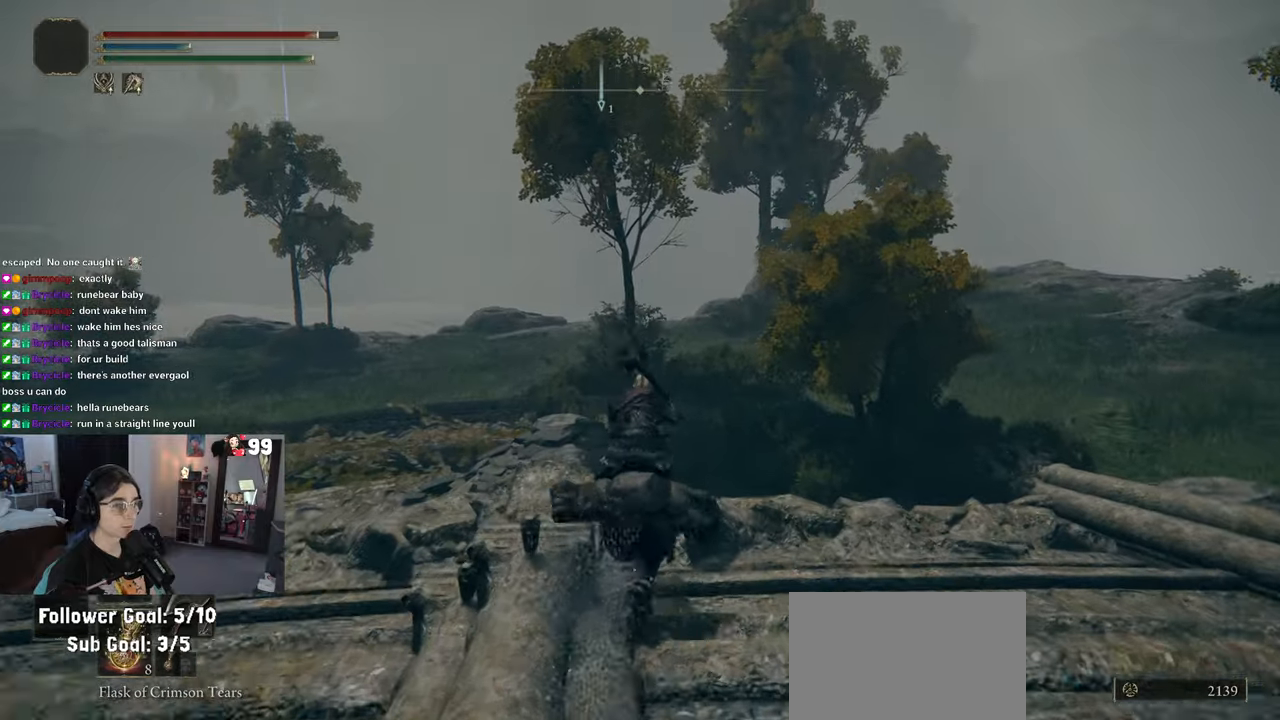
{"buttons": [], "left_stick": "up", "right_stick": "center", "events": []}
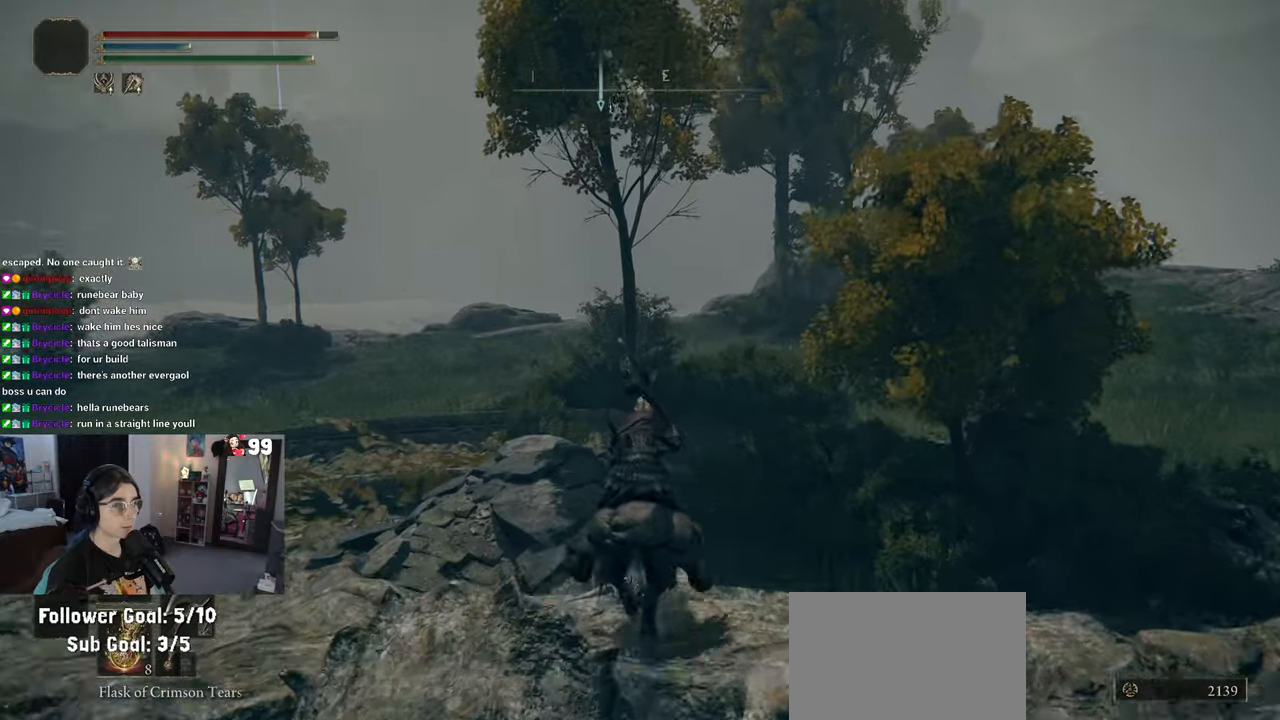
{"buttons": ["R2"], "left_stick": "up", "right_stick": "center", "events": [[383, "R2", "down"]]}
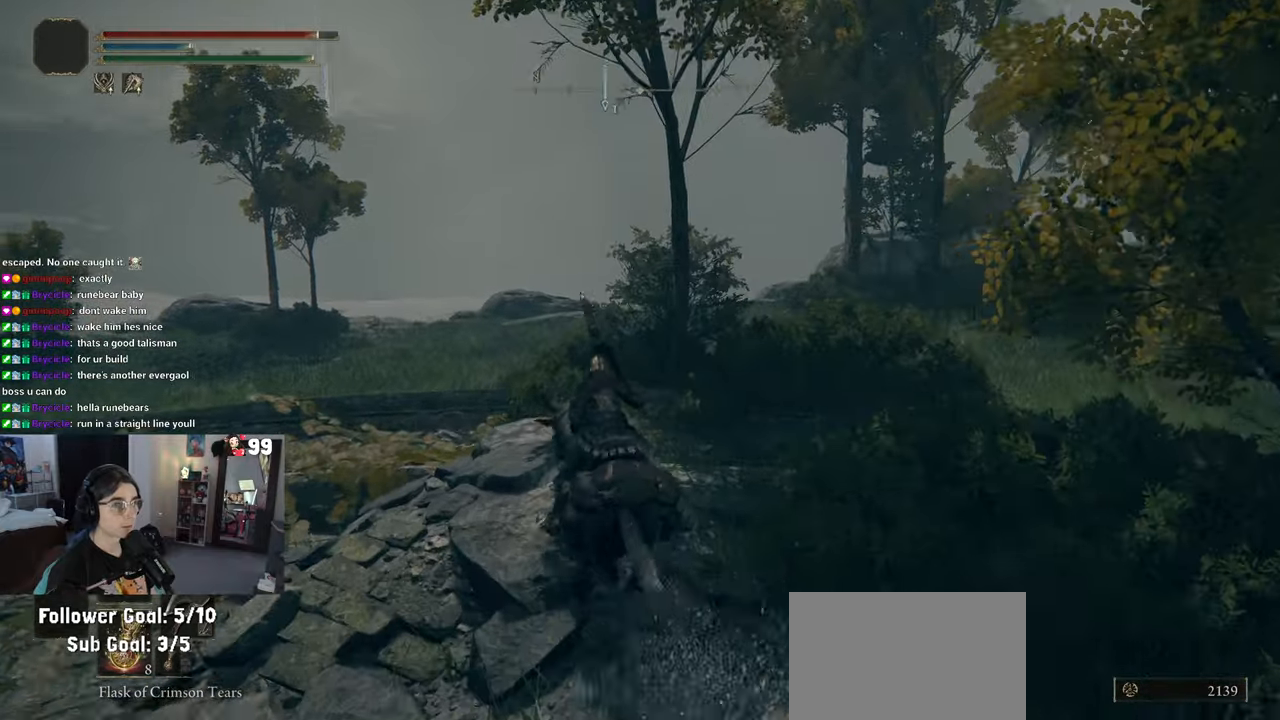
{"buttons": [], "left_stick": "up", "right_stick": "right", "events": [[183, "R2", "up"], [183, "right_stick", "right"]]}
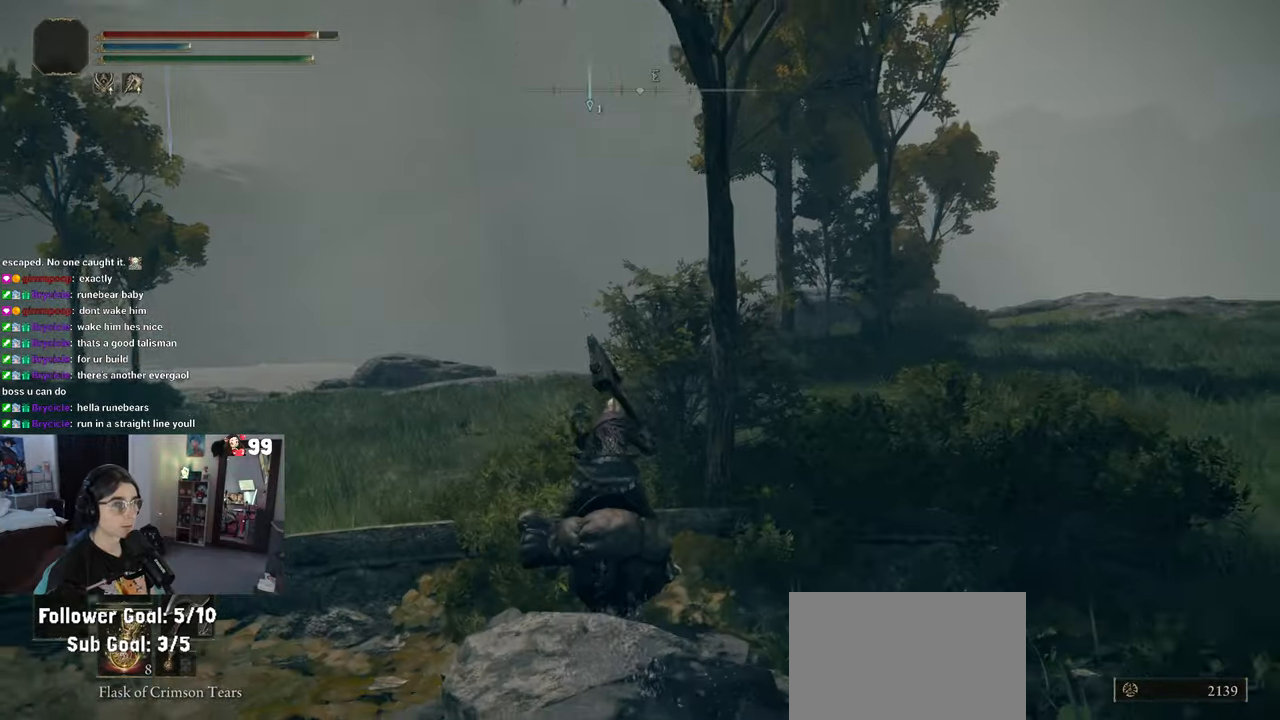
{"buttons": [], "left_stick": "up", "right_stick": "center"}
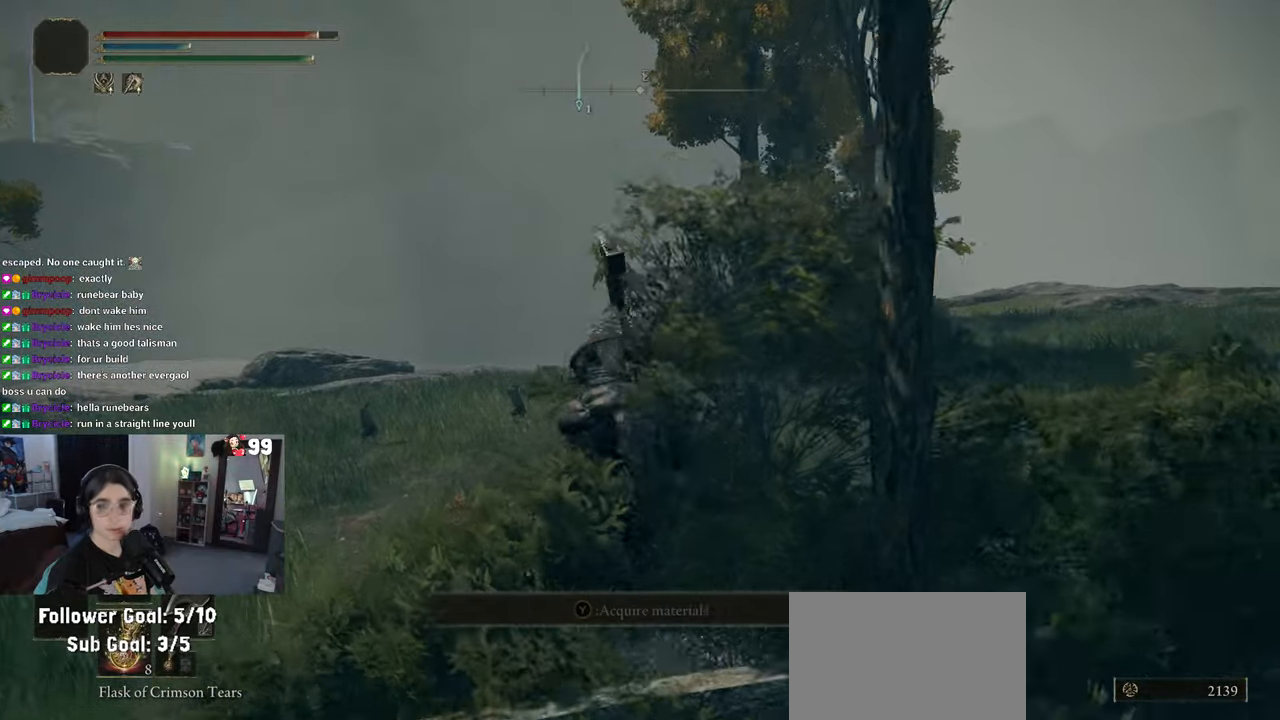
{"buttons": [], "left_stick": "up", "right_stick": "right", "events": [[50, "R2", "down"], [233, "right_stick", "right"], [350, "R2", "up"], [400, "R2", "down"], [500, "R2", "up"]]}
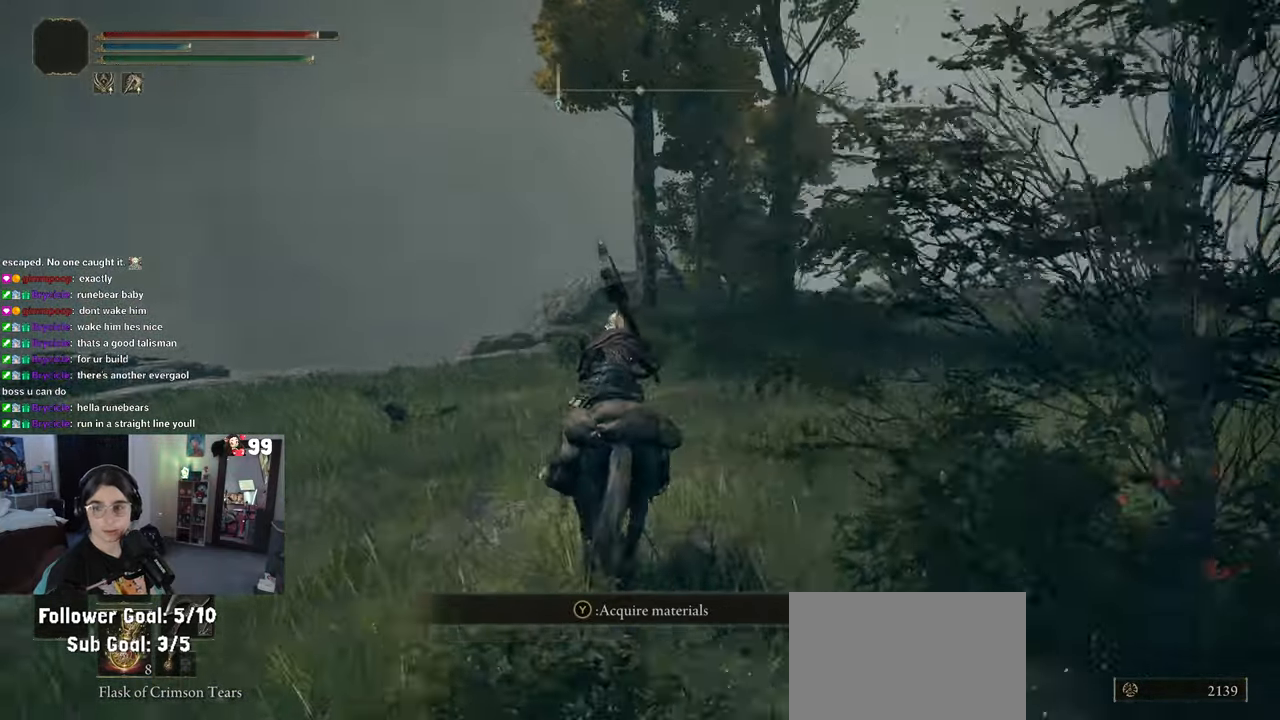
{"buttons": [], "left_stick": "up", "right_stick": "center", "events": [[367, "right_stick", "center"]]}
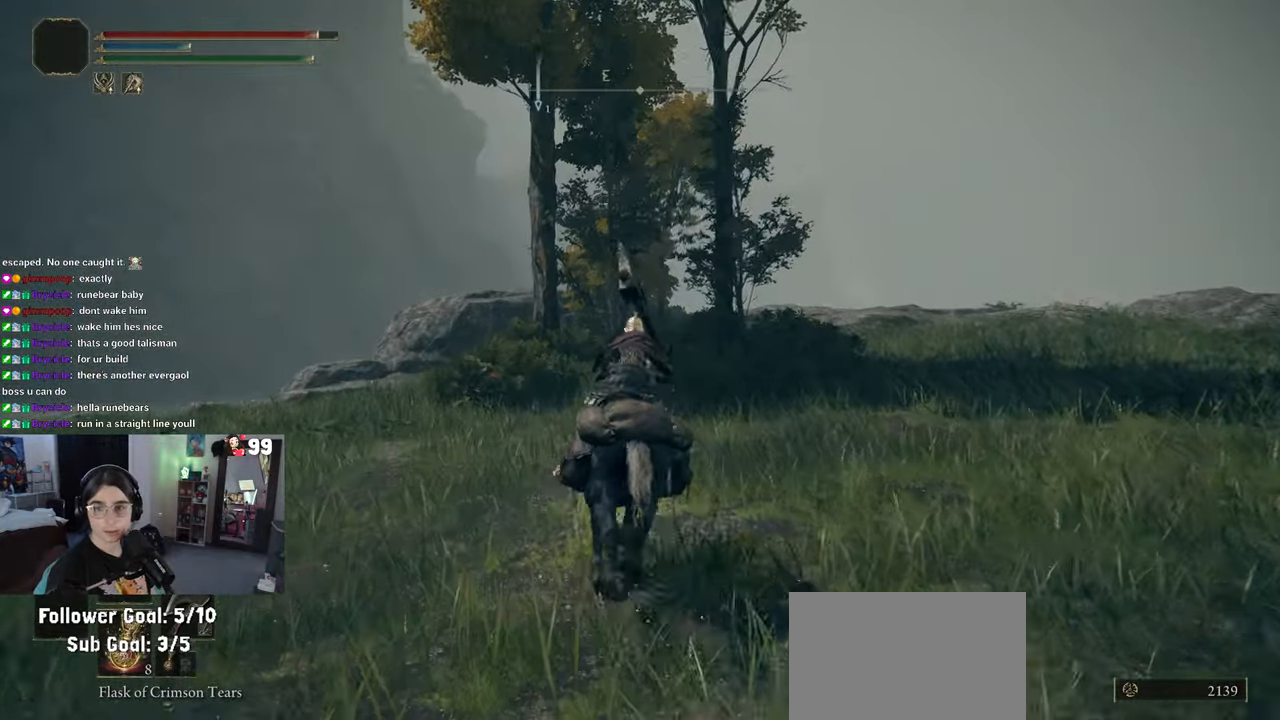
{"buttons": [], "left_stick": "center", "right_stick": "center", "events": [[367, "left_stick", "center"]]}
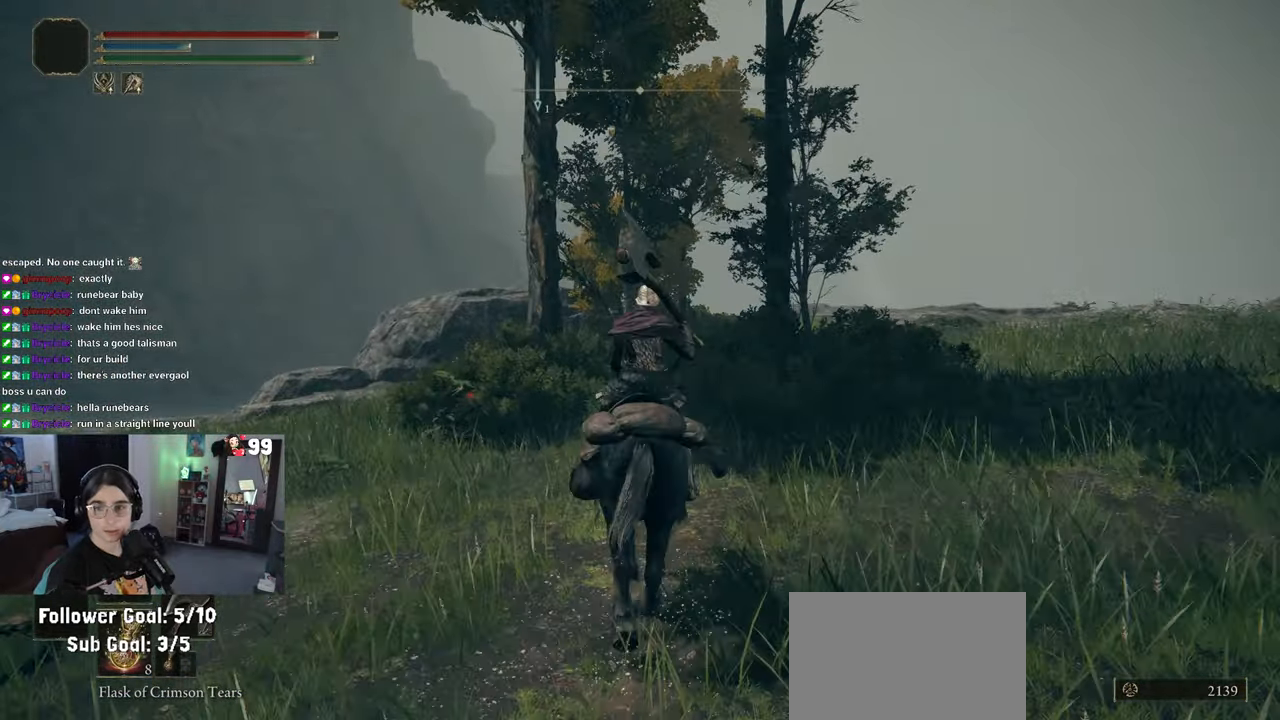
{"buttons": [], "left_stick": "up-right", "right_stick": "center", "events": [[67, "left_stick", "up"], [500, "left_stick", "up-right"]]}
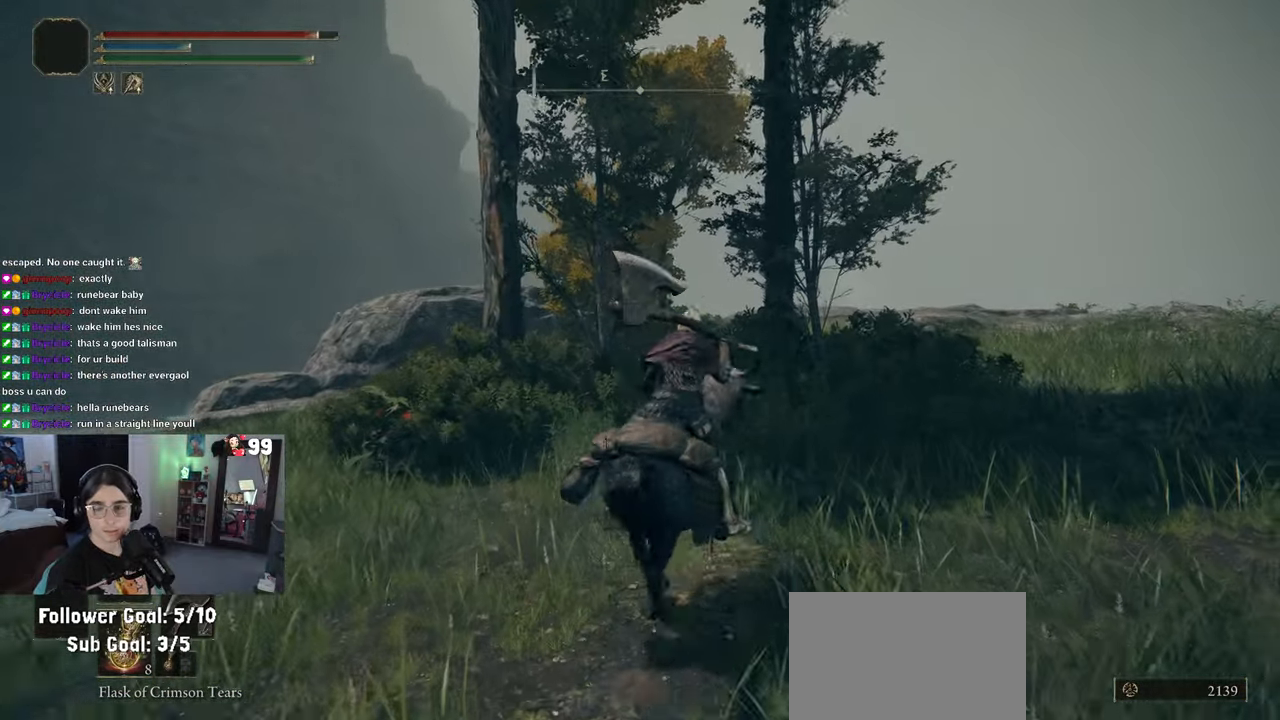
{"buttons": [], "left_stick": "up-right", "right_stick": "center", "events": []}
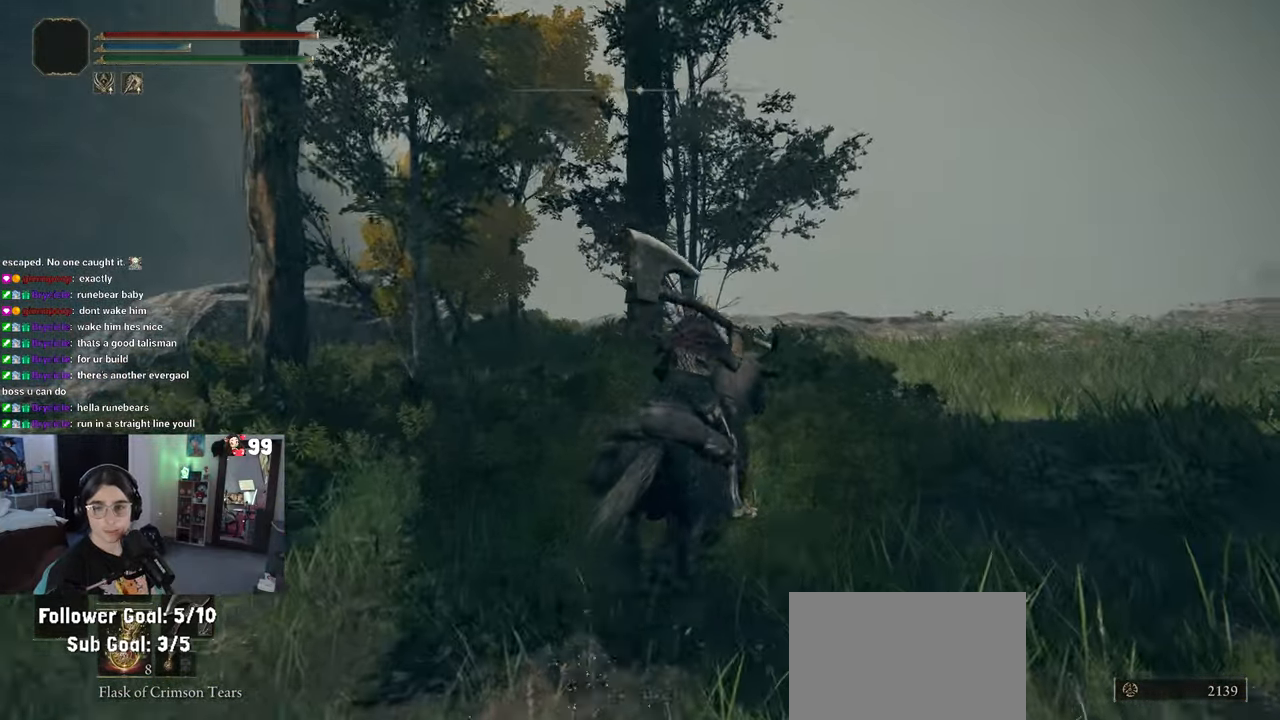
{"buttons": [], "left_stick": "up", "right_stick": "center", "events": [[500, "left_stick", "up"]]}
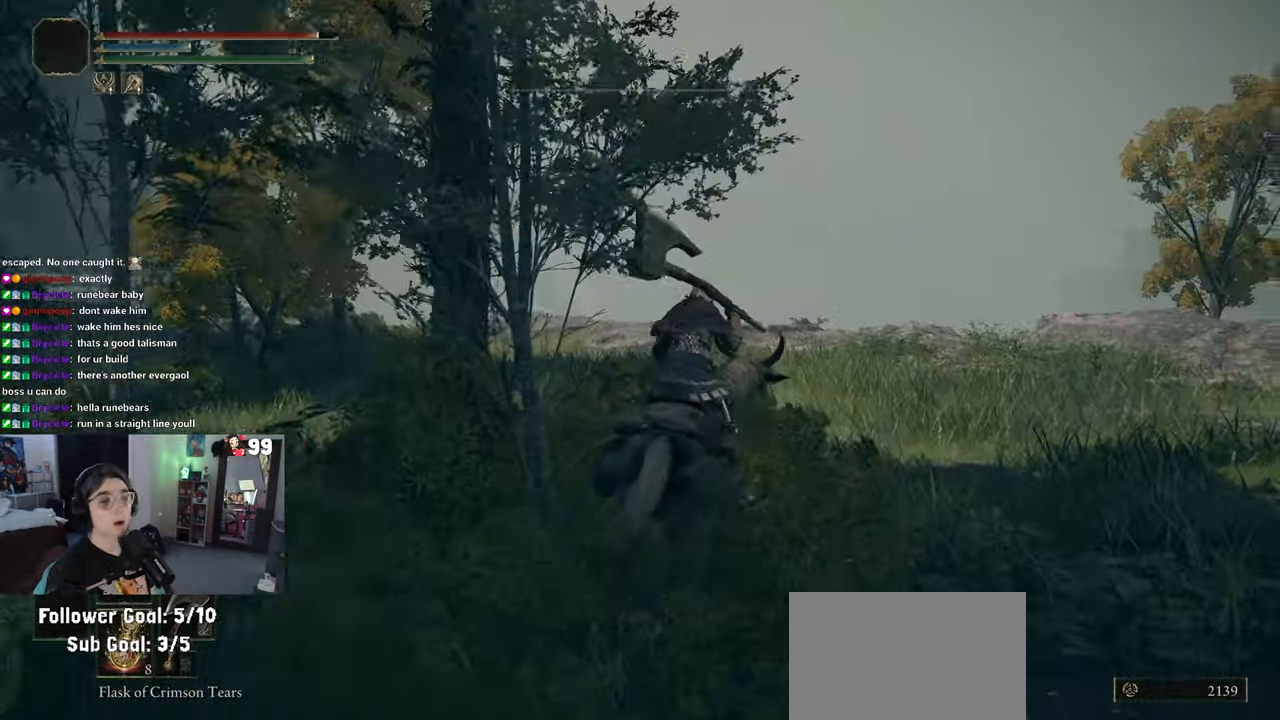
{"buttons": [], "left_stick": "up", "right_stick": "left", "events": [[33, "right_stick", "down-left"], [283, "right_stick", "center"], [467, "right_stick", "left"]]}
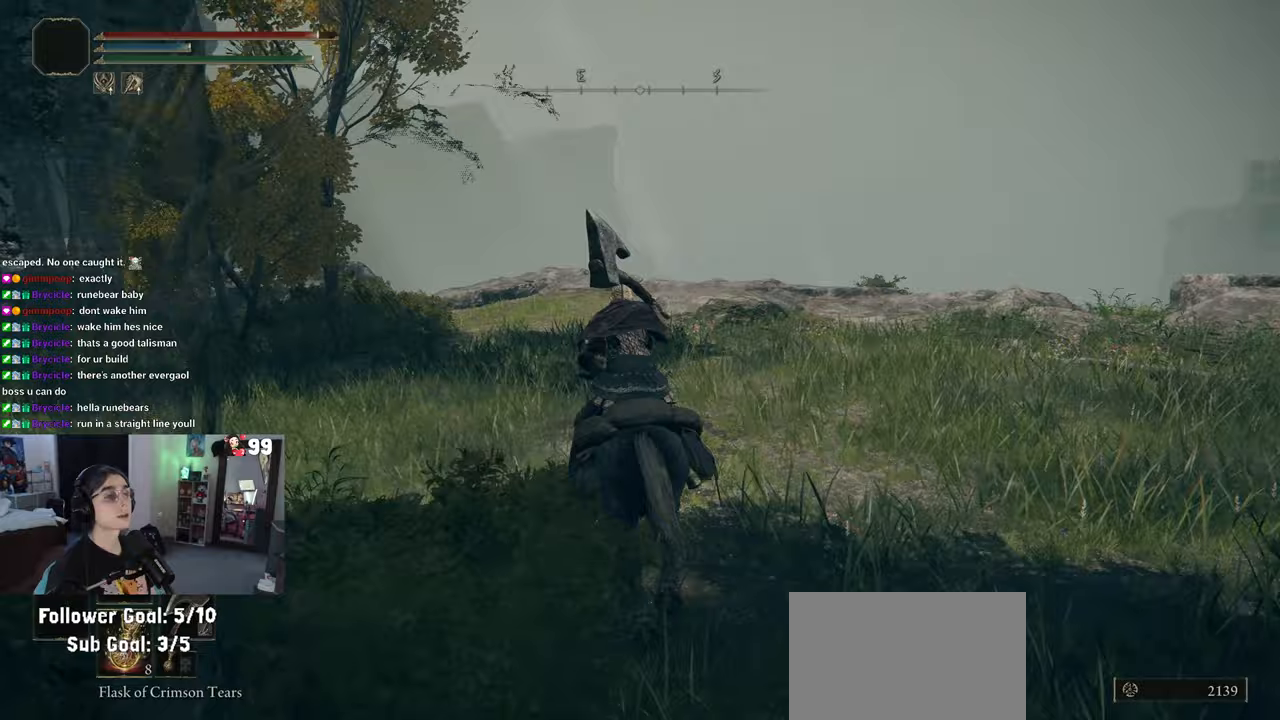
{"buttons": [], "left_stick": "up-right", "right_stick": "left", "events": [[217, "right_stick", "center"], [317, "right_stick", "left"], [483, "left_stick", "up-right"]]}
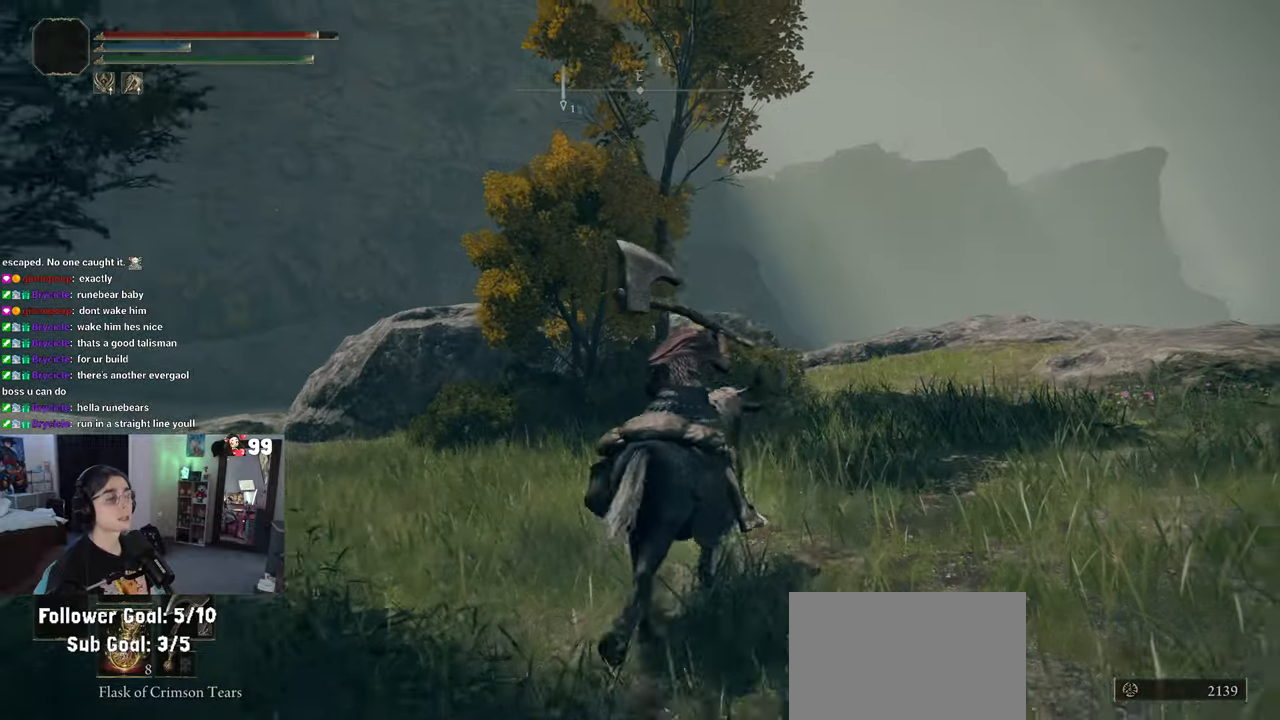
{"buttons": [], "left_stick": "up-right", "right_stick": "left", "events": [[50, "right_stick", "center"], [150, "right_stick", "left"], [383, "right_stick", "center"], [483, "right_stick", "left"]]}
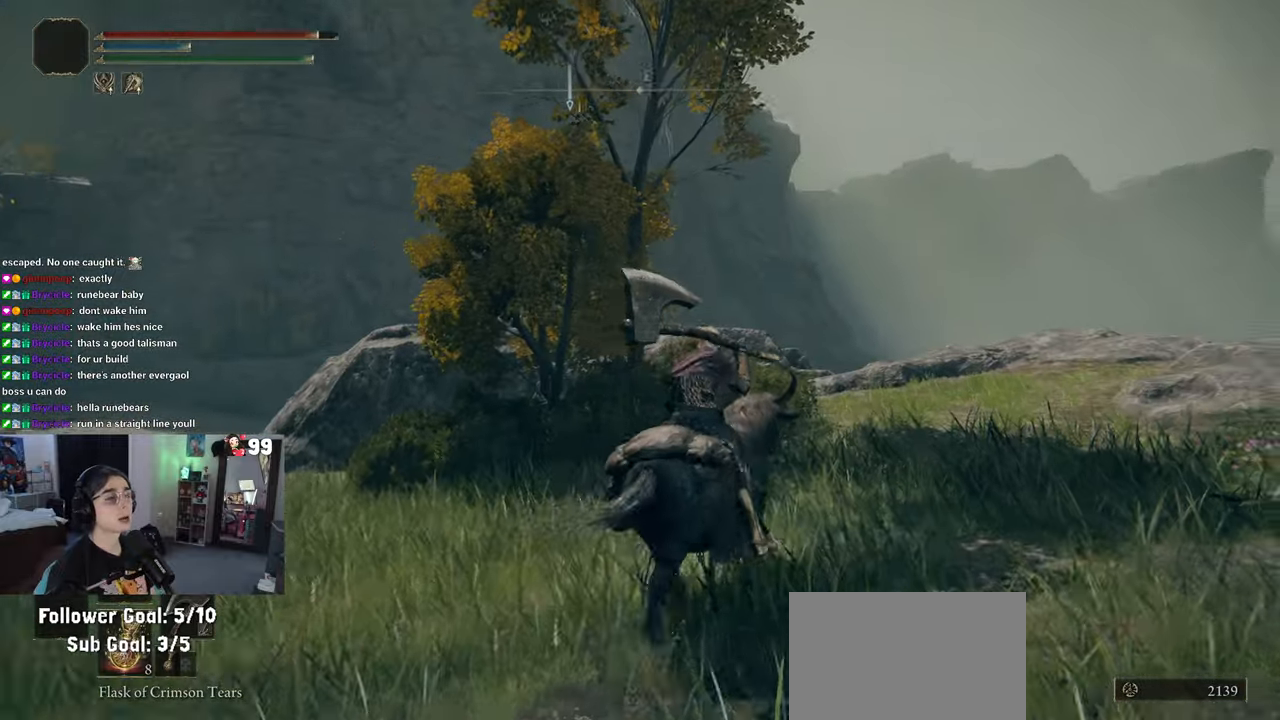
{"buttons": [], "left_stick": "up-right", "right_stick": "left", "events": []}
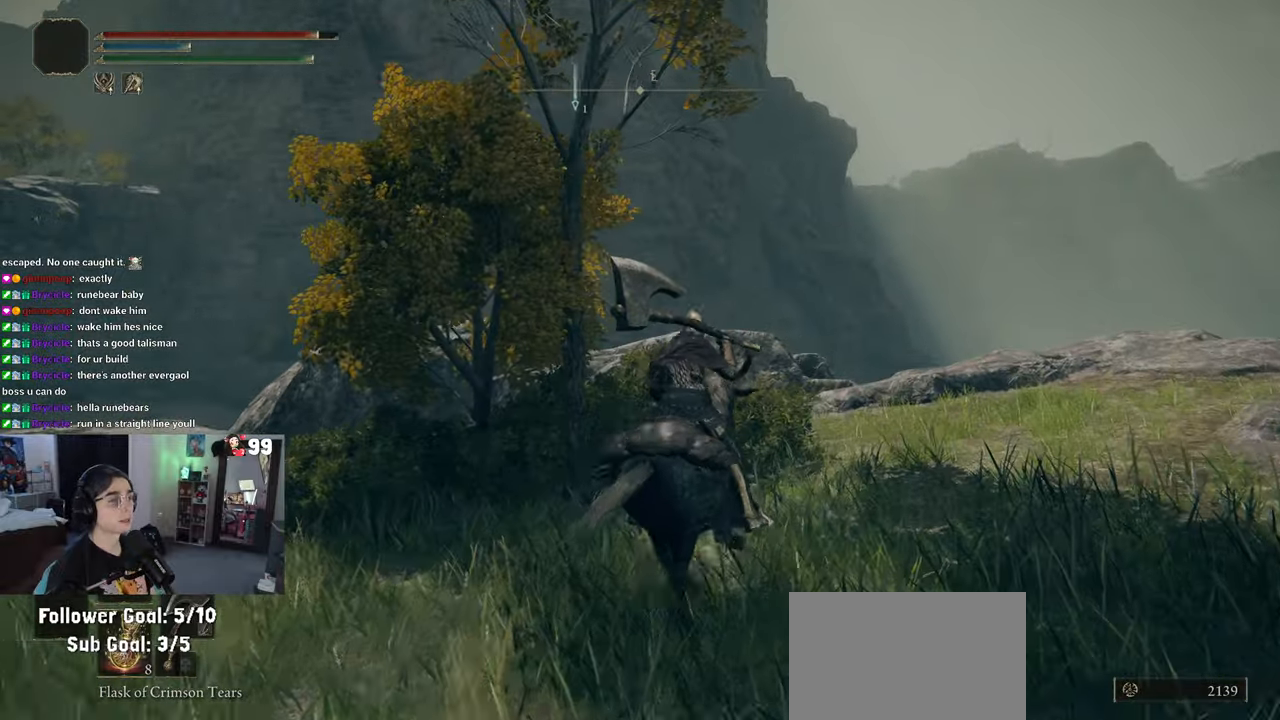
{"buttons": [], "left_stick": "up-right", "right_stick": "down-left", "events": [[67, "right_stick", "down-left"]]}
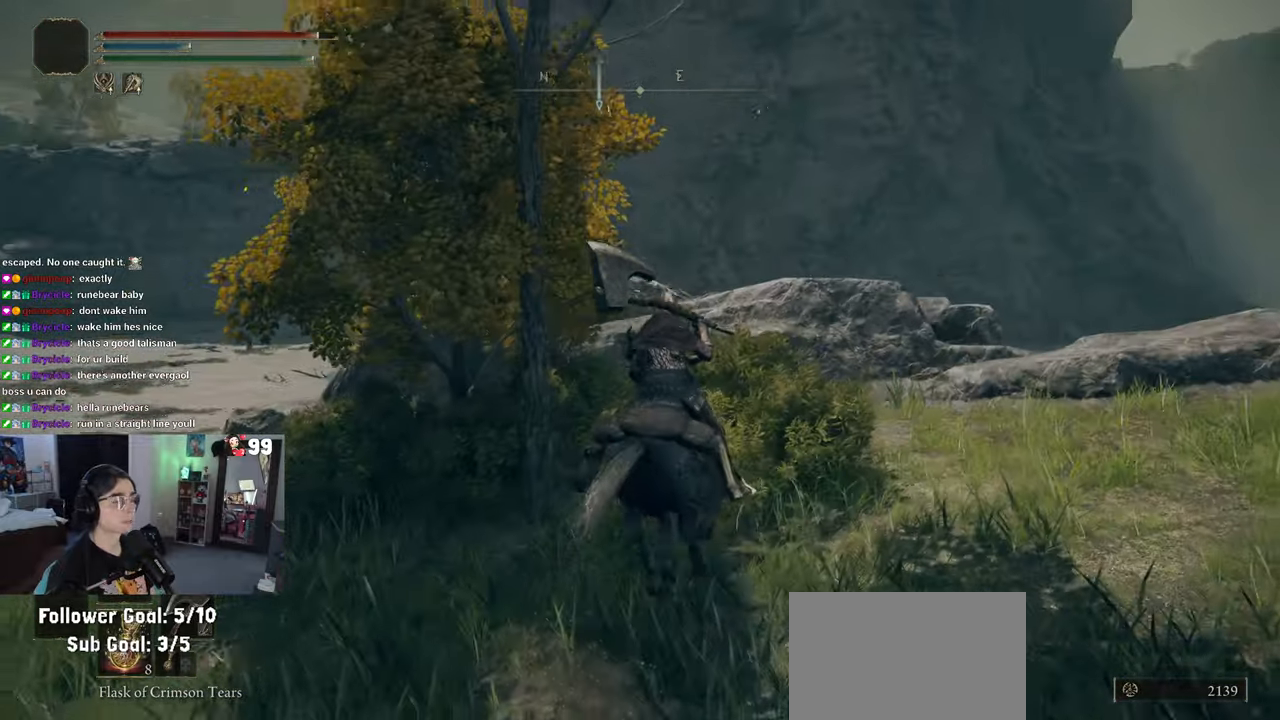
{"buttons": [], "left_stick": "up-right", "right_stick": "down-left", "events": []}
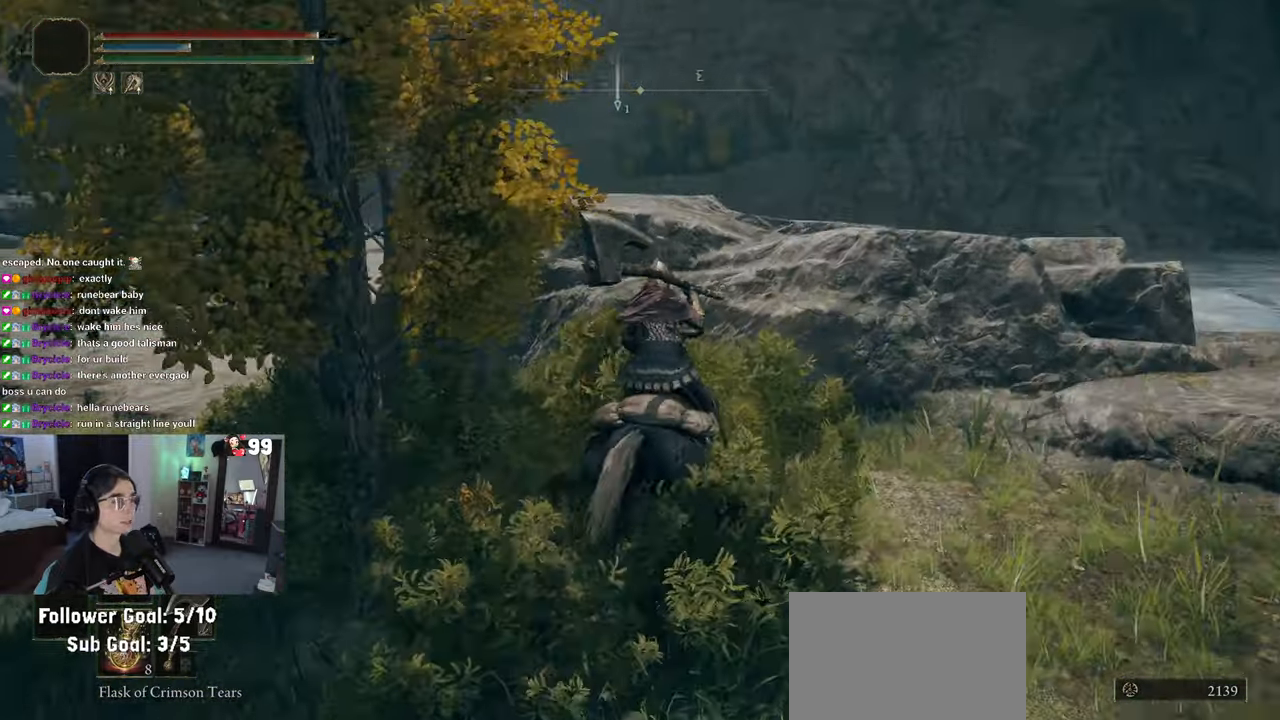
{"buttons": ["CROSS"], "left_stick": "up-right", "right_stick": "center", "events": [[217, "right_stick", "center"], [417, "CROSS", "down"]]}
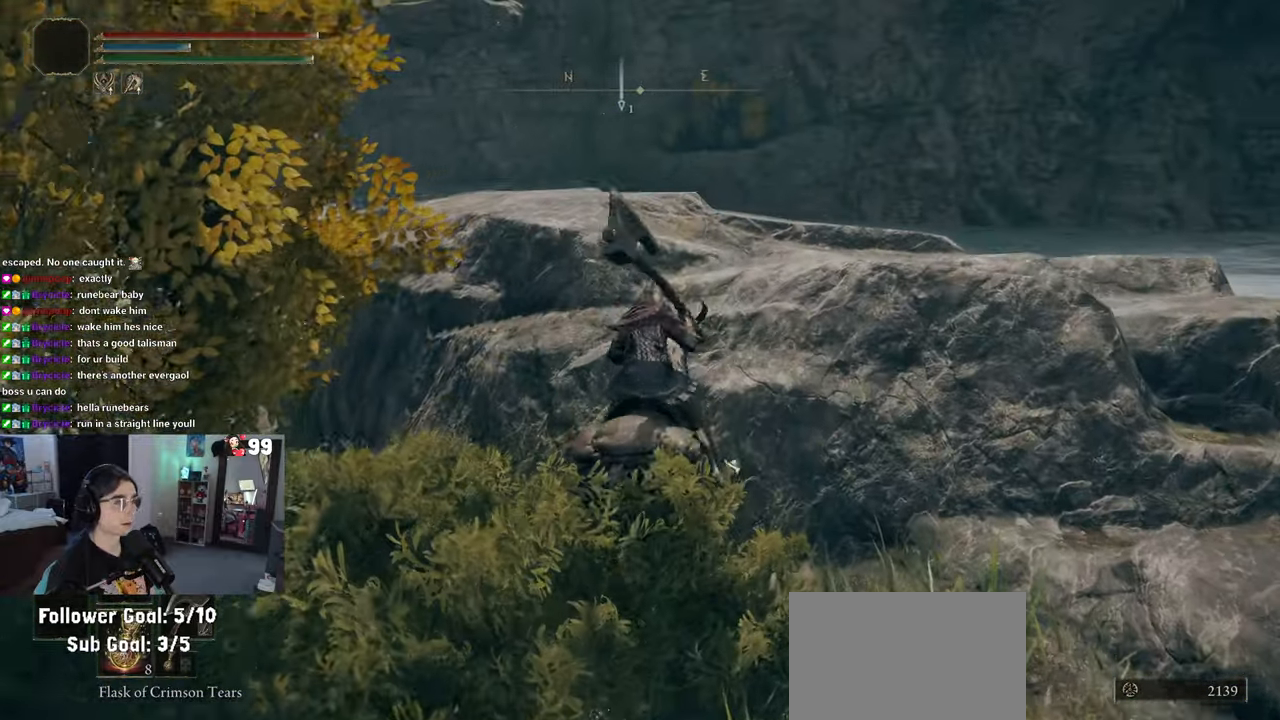
{"buttons": [], "left_stick": "up-right", "right_stick": "left", "events": [[33, "CROSS", "up"], [183, "right_stick", "left"]]}
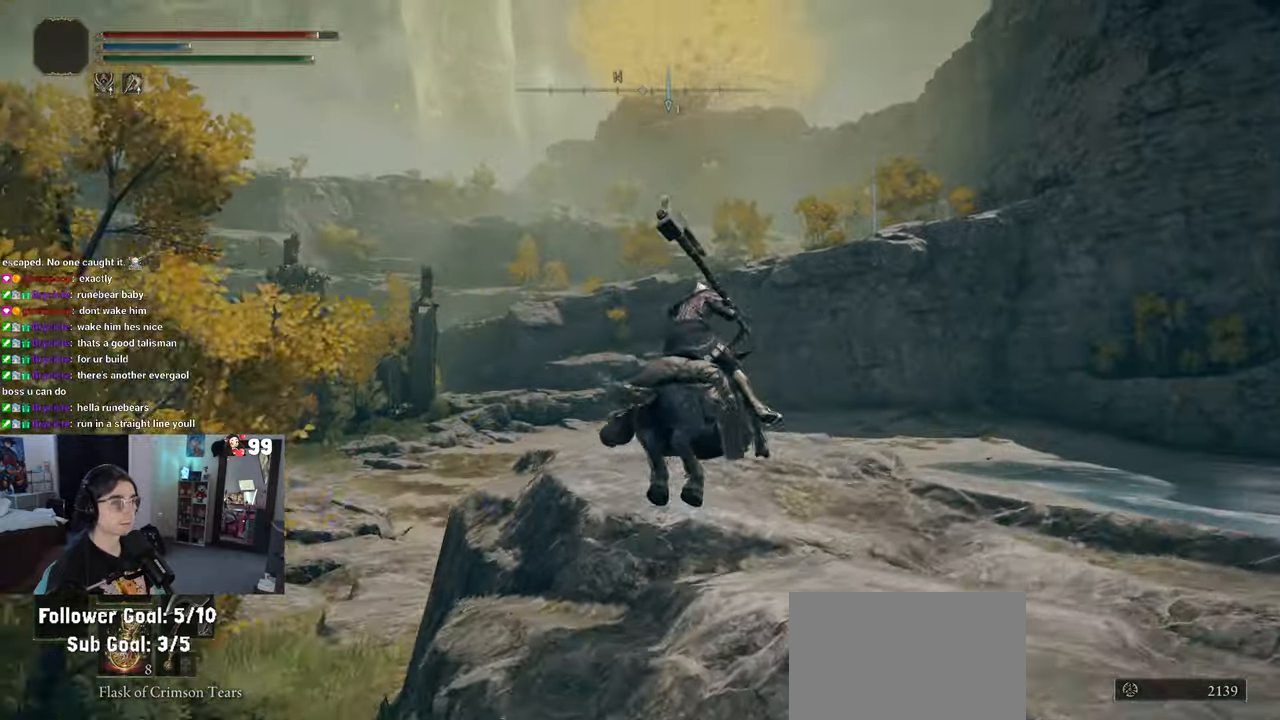
{"buttons": [], "left_stick": "up-left", "right_stick": "down-left", "events": [[33, "right_stick", "center"], [250, "right_stick", "down-left"], [333, "left_stick", "up"], [467, "left_stick", "up-left"]]}
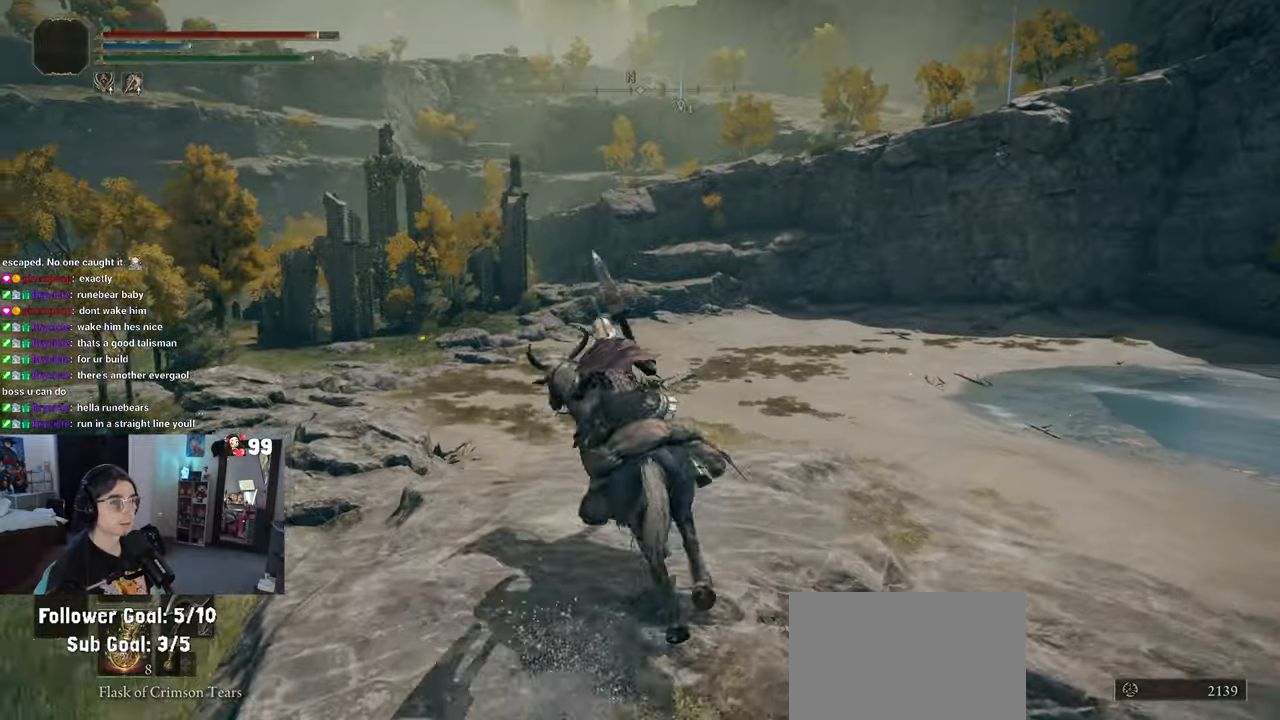
{"buttons": [], "left_stick": "up-left", "right_stick": "center", "events": [[50, "right_stick", "center"]]}
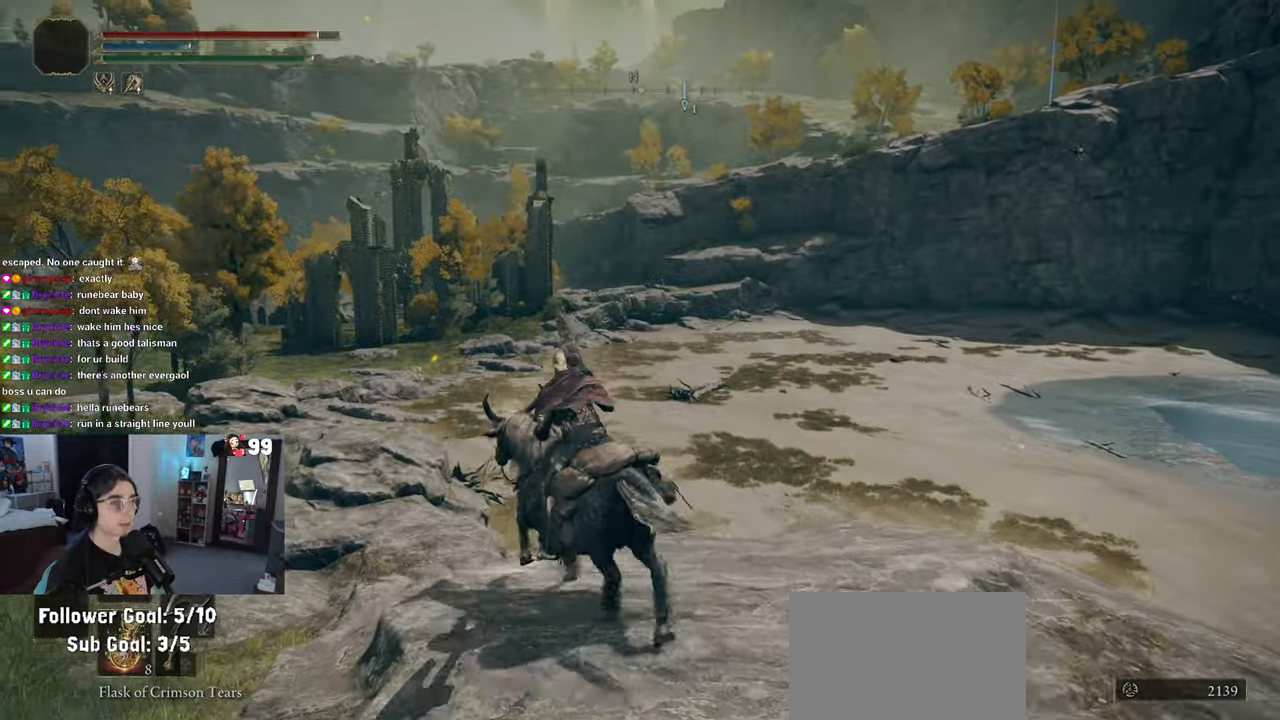
{"buttons": [], "left_stick": "up", "right_stick": "center", "events": [[467, "left_stick", "up"]]}
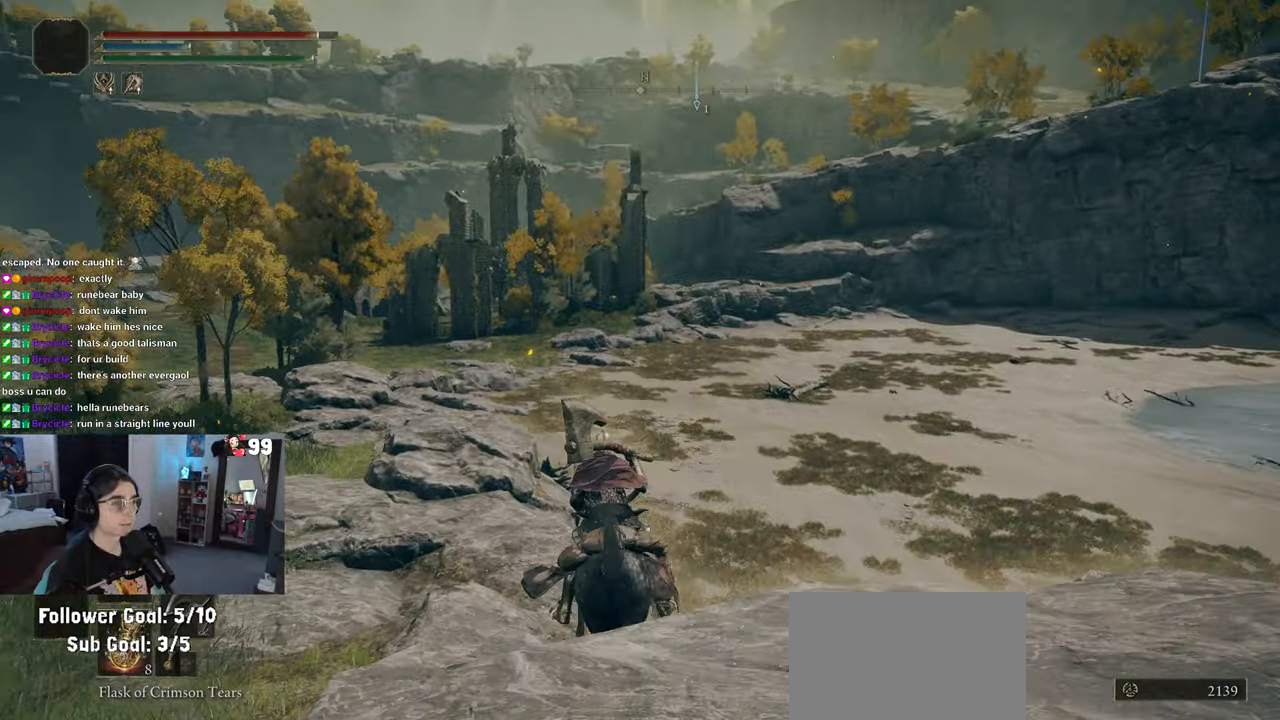
{"buttons": [], "left_stick": "up", "right_stick": "center", "events": []}
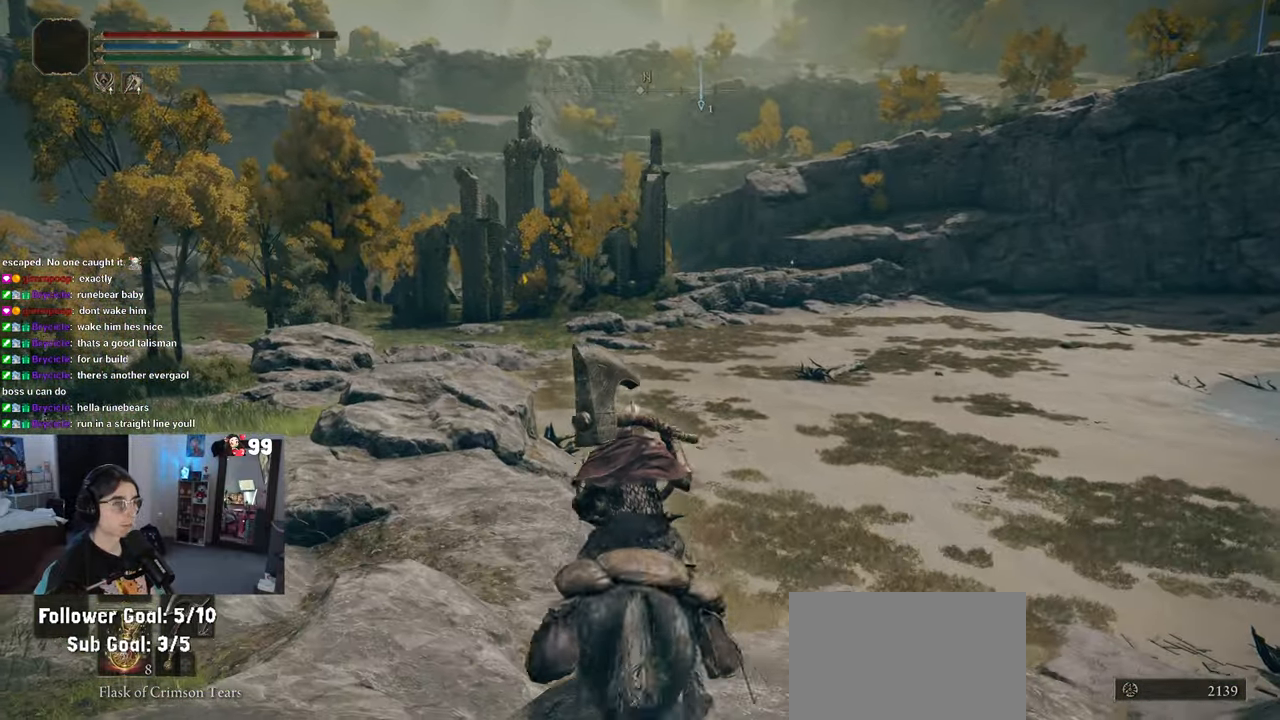
{"buttons": [], "left_stick": "up-left", "right_stick": "right", "events": [[67, "right_stick", "right"], [267, "left_stick", "up-left"]]}
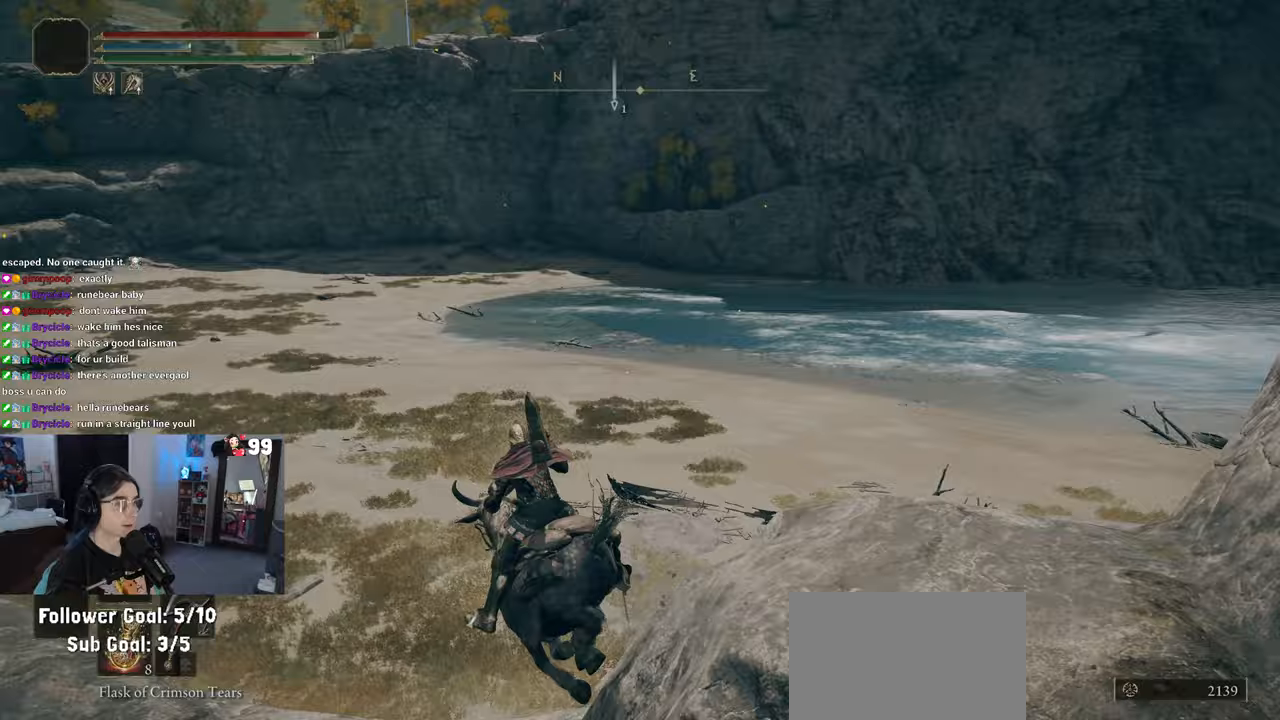
{"buttons": [], "left_stick": "up-left", "right_stick": "right", "events": [[117, "right_stick", "center"], [367, "right_stick", "right"]]}